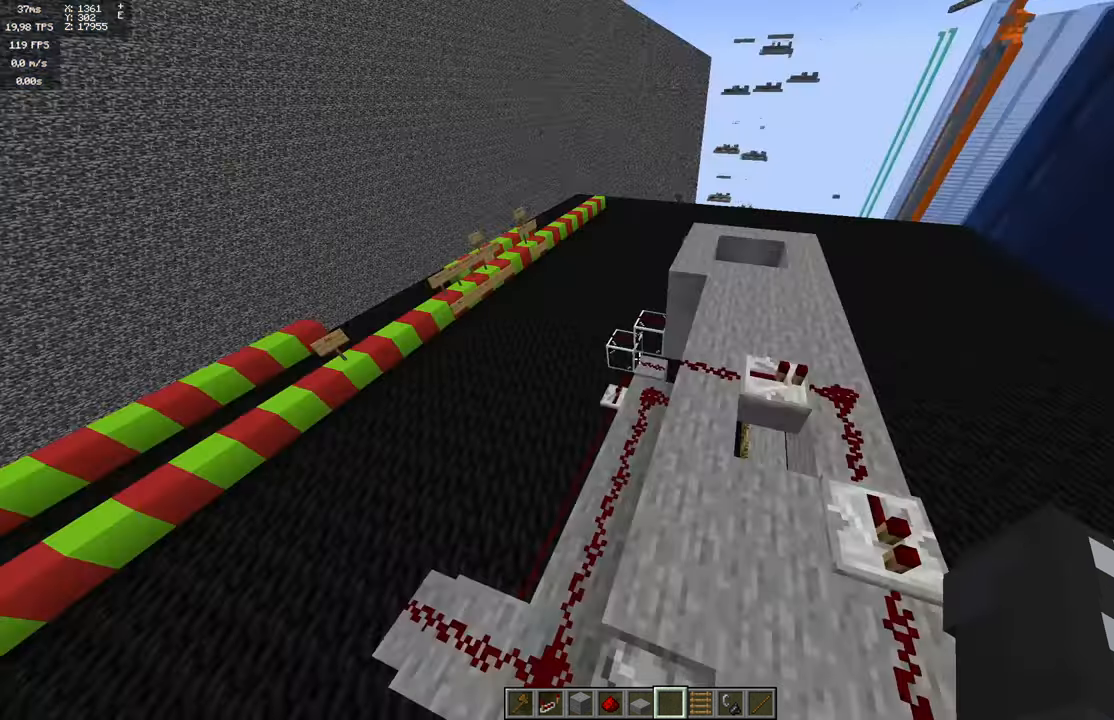
Gameplay with keyboard and mouse; each line is a JSON object with the keys and mouse buttons held at the frame after it. "events" lists presses ("down") and releases ("up") of "a", "d", "s", "space", "w", "mouse_left" and "mouse_right" between this image and that frame as [ms after this image, input, new state], when the widget could be followed in between. "mouse_left", "mouse_right" = the "left", "right" buttons of the "mouse" list. No other keys are recorded. Fast repeated clicks can show as one long hold. Mouse movement is not recorded.
{"keys": ["d", "w"], "mouse": [], "events": [[350, "d", "down"], [367, "w", "down"]]}
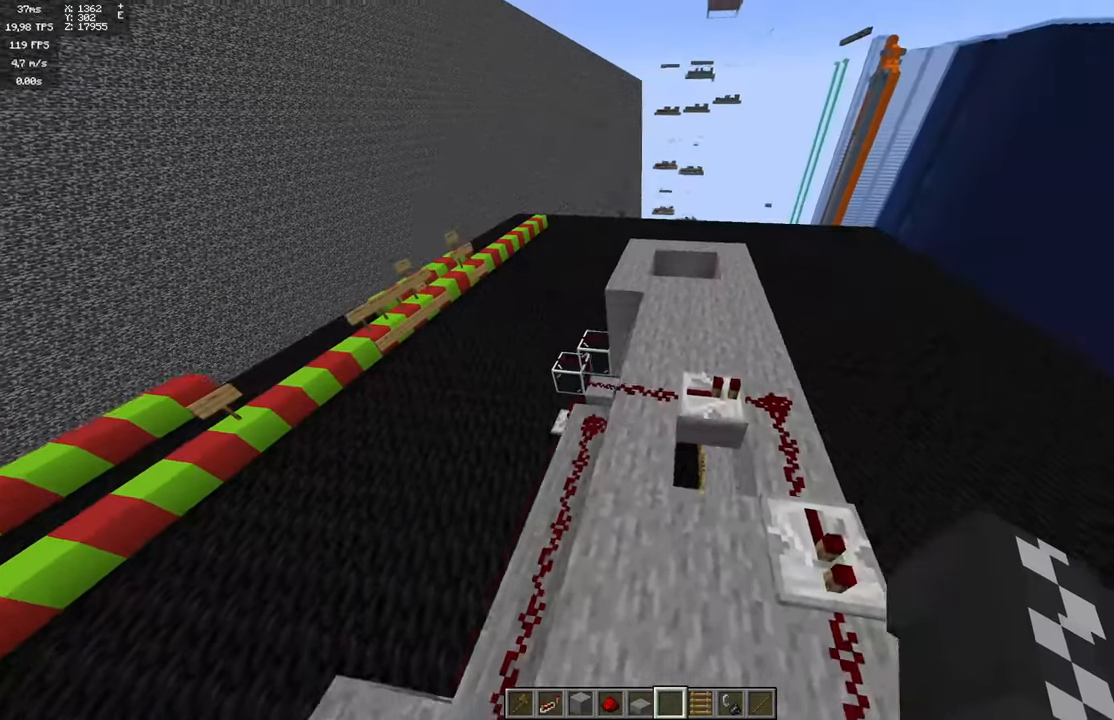
{"keys": [], "mouse": [], "events": [[133, "w", "up"], [283, "d", "up"]]}
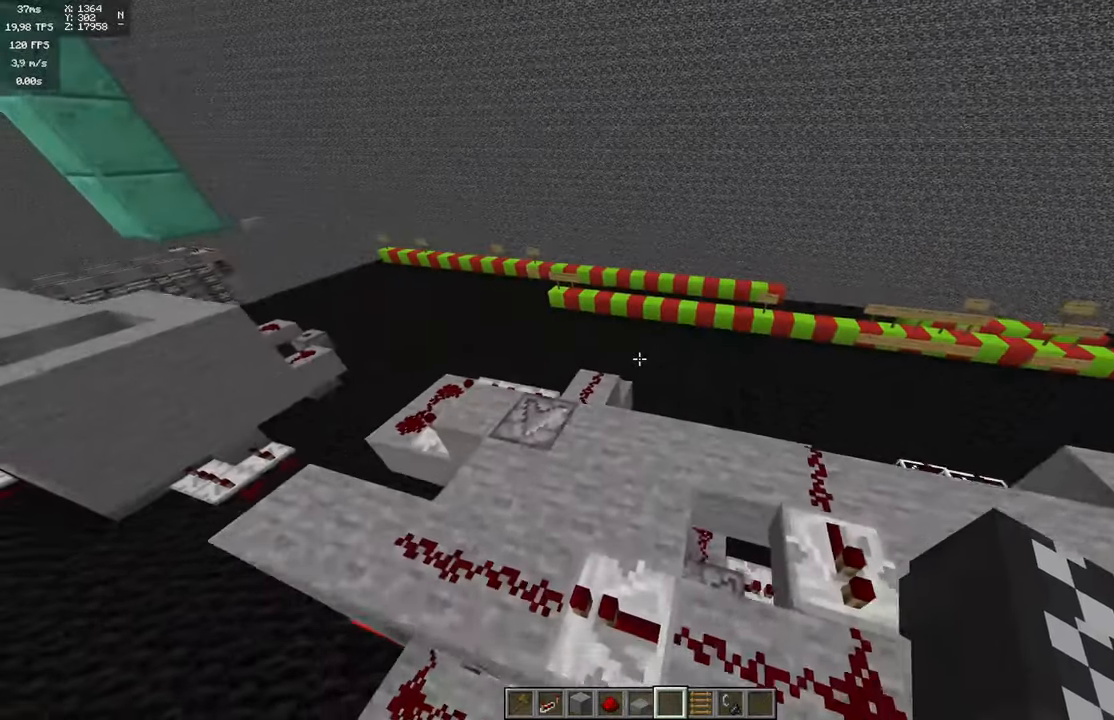
{"keys": [], "mouse": [], "events": [[100, "a", "down"], [483, "a", "up"]]}
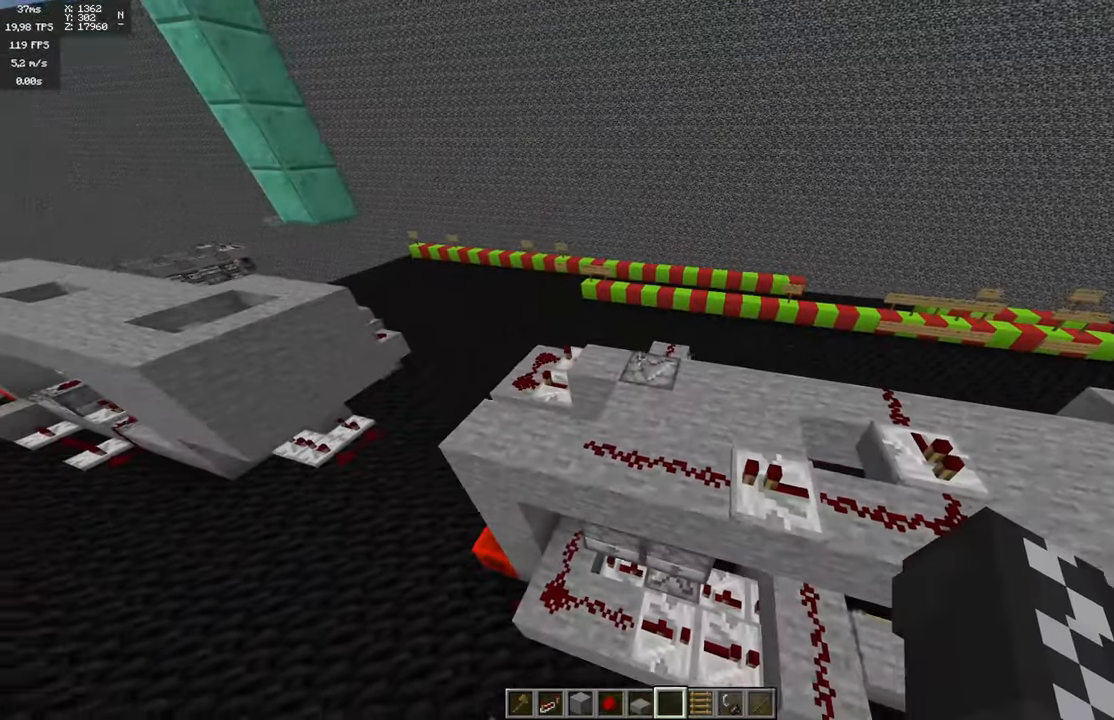
{"keys": ["a"], "mouse": [], "events": [[300, "a", "down"]]}
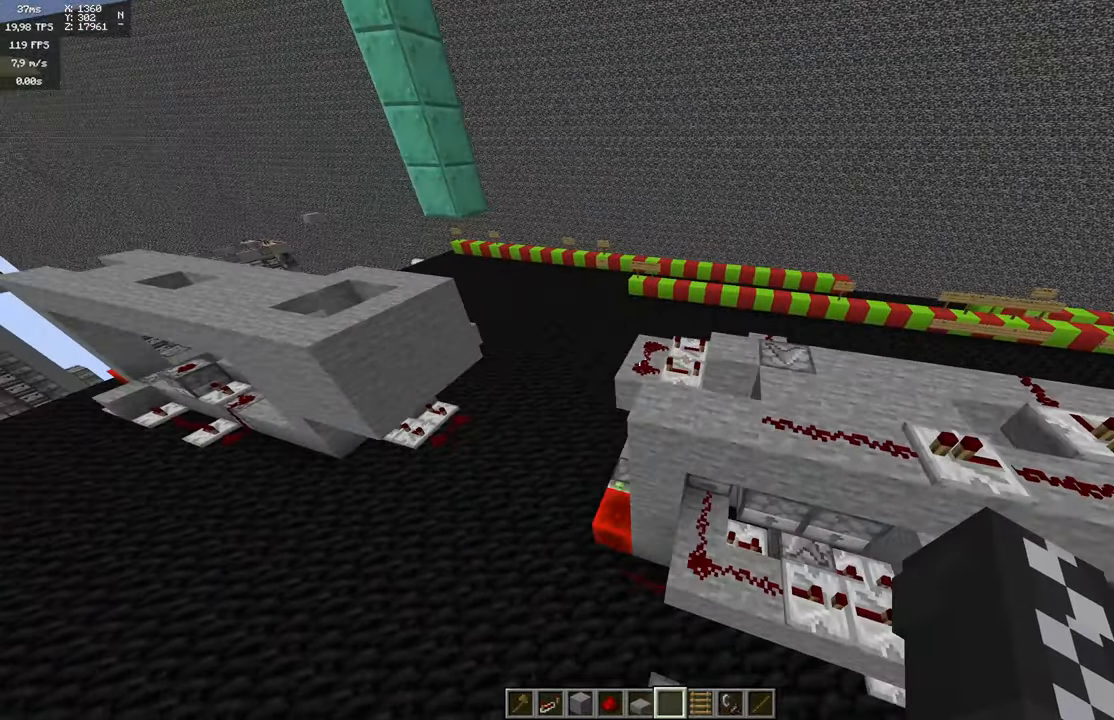
{"keys": ["a", "w"], "mouse": [], "events": [[333, "w", "down"]]}
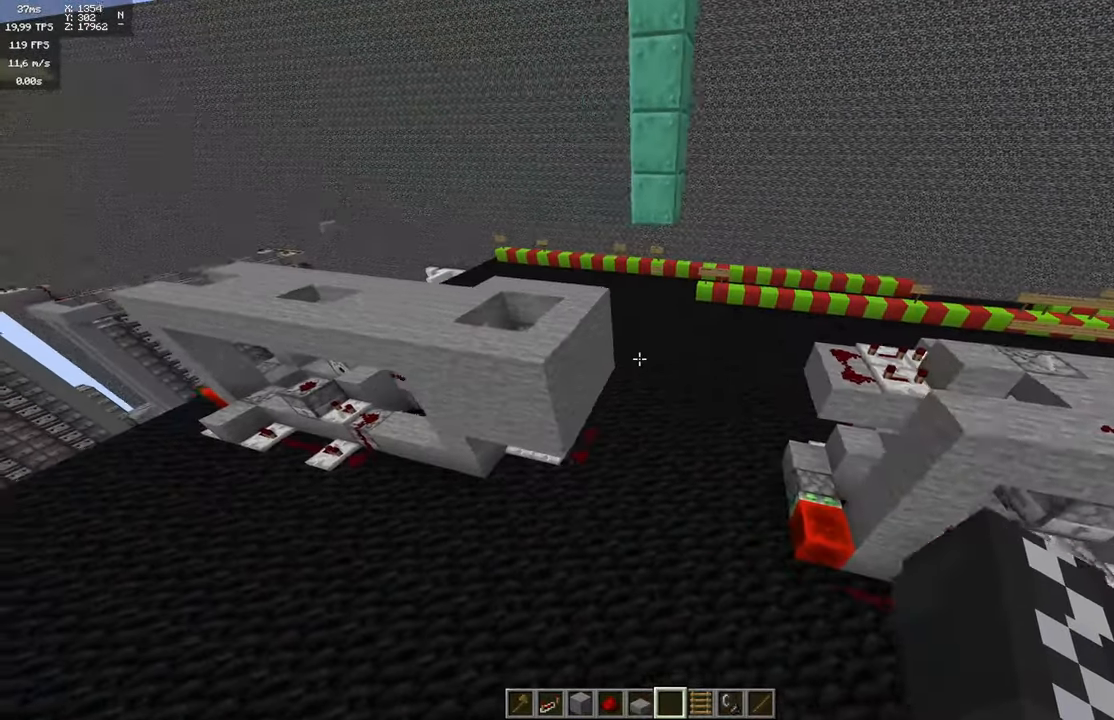
{"keys": ["a", "w"], "mouse": [], "events": []}
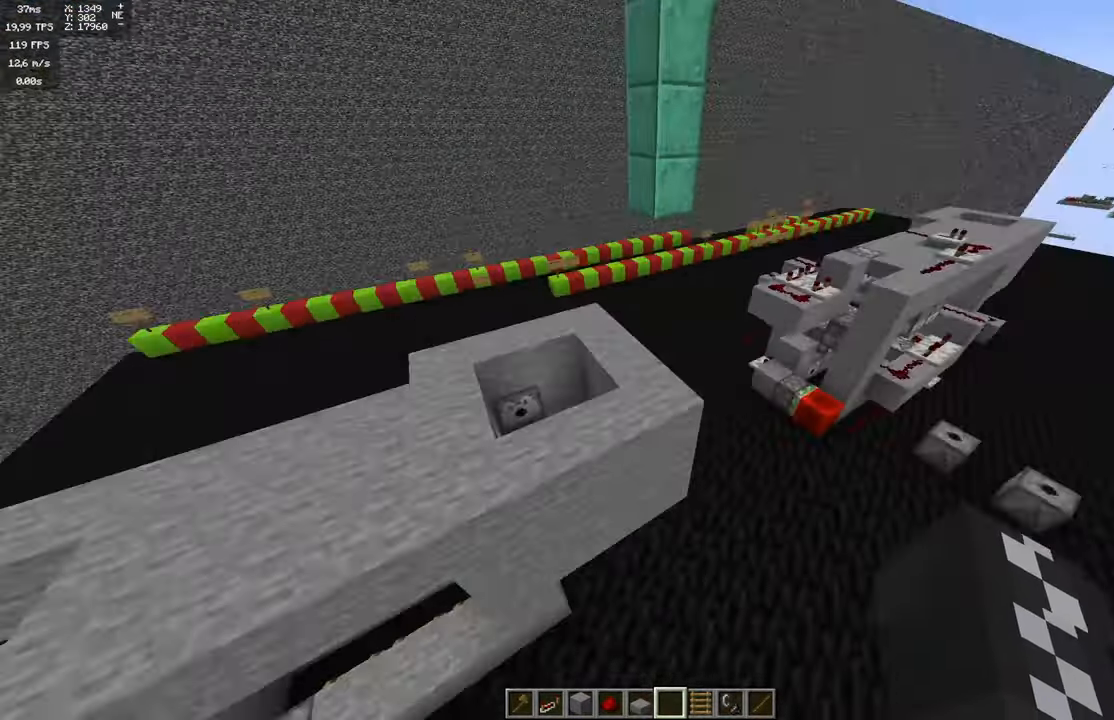
{"keys": ["a", "w"], "mouse": [], "events": []}
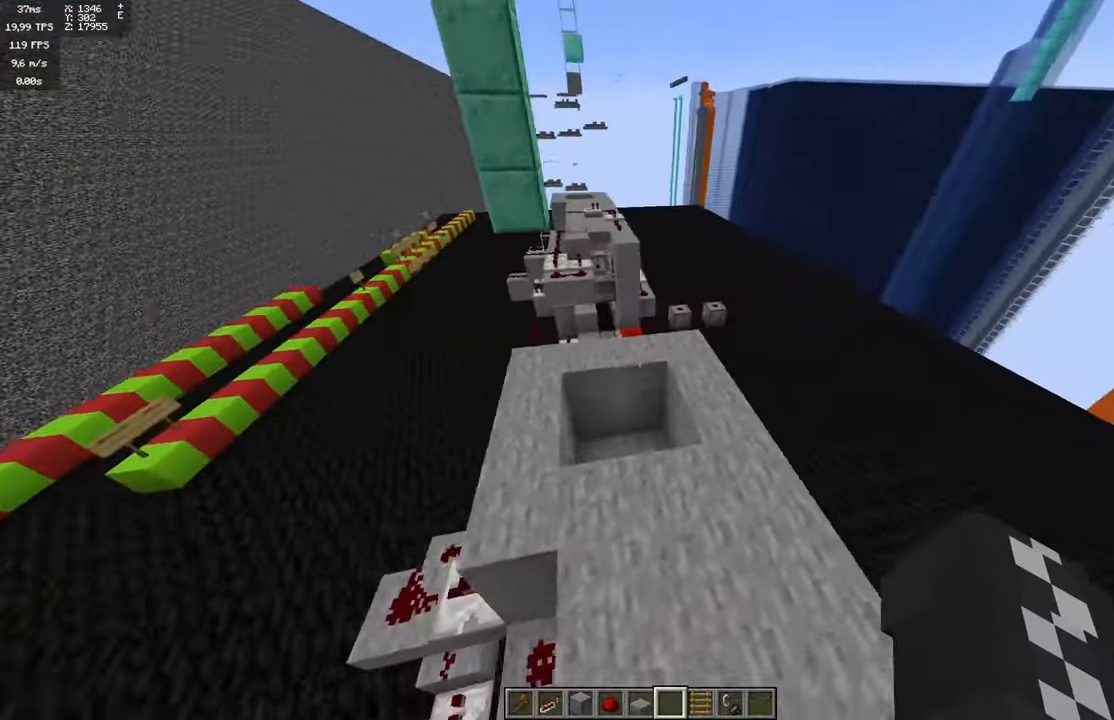
{"keys": ["w"], "mouse": [], "events": [[500, "a", "up"]]}
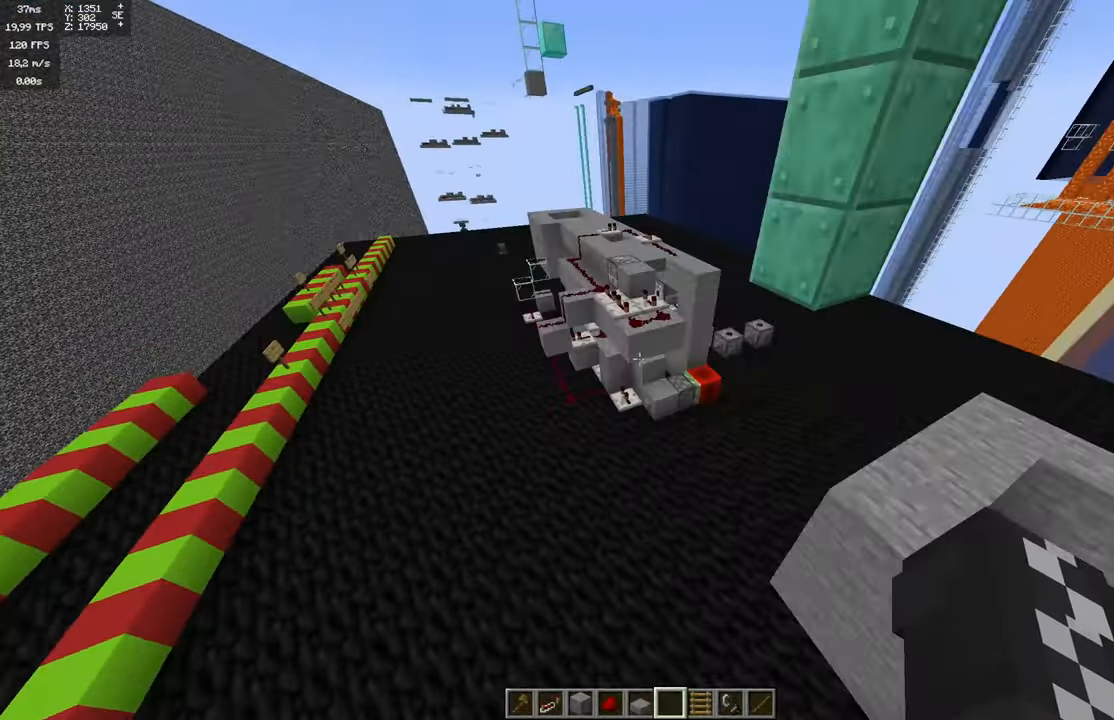
{"keys": ["w"], "mouse": [], "events": []}
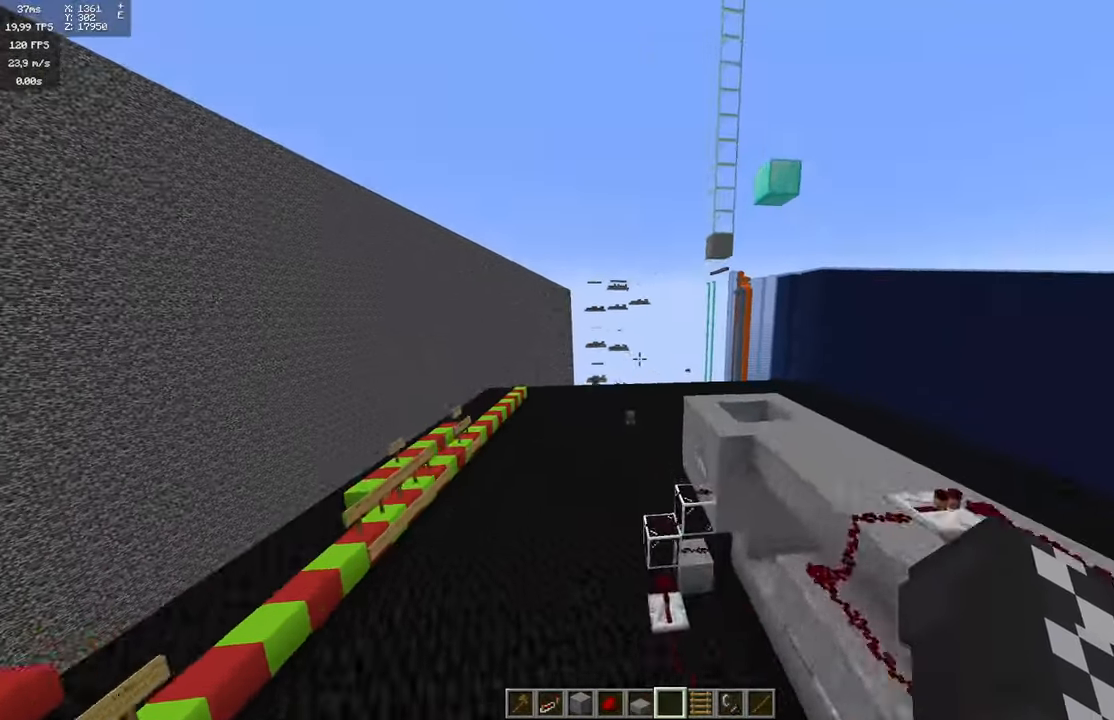
{"keys": ["w"], "mouse": [], "events": []}
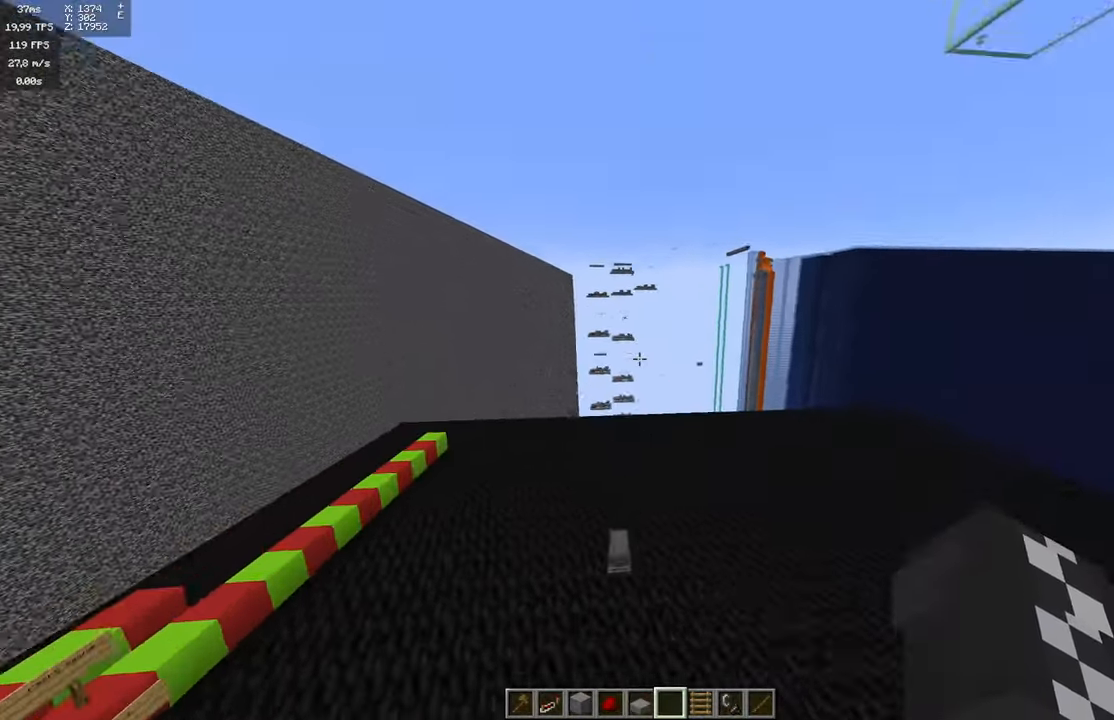
{"keys": ["w"], "mouse": [], "events": []}
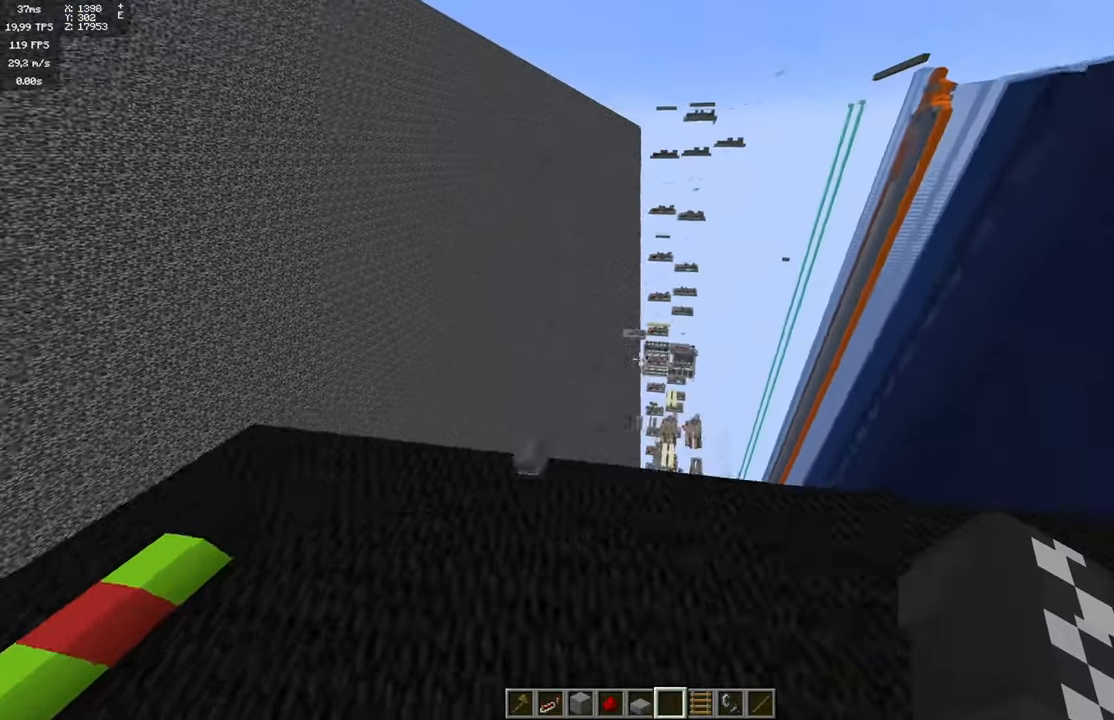
{"keys": ["w"], "mouse": [], "events": []}
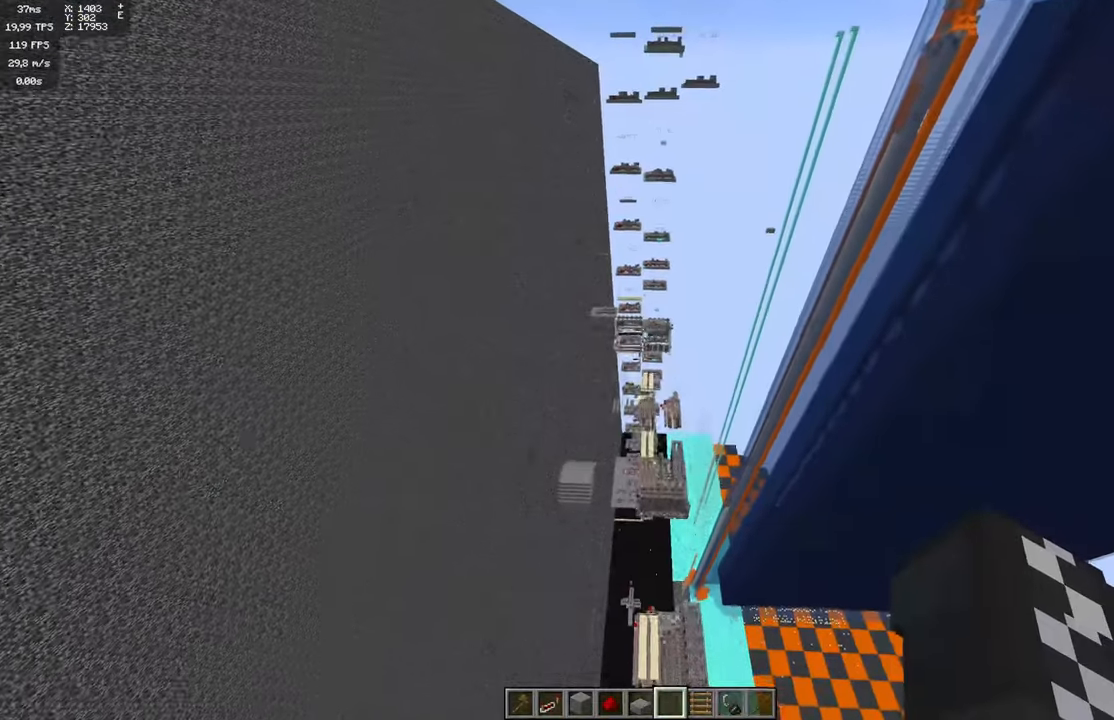
{"keys": ["w"], "mouse": [], "events": []}
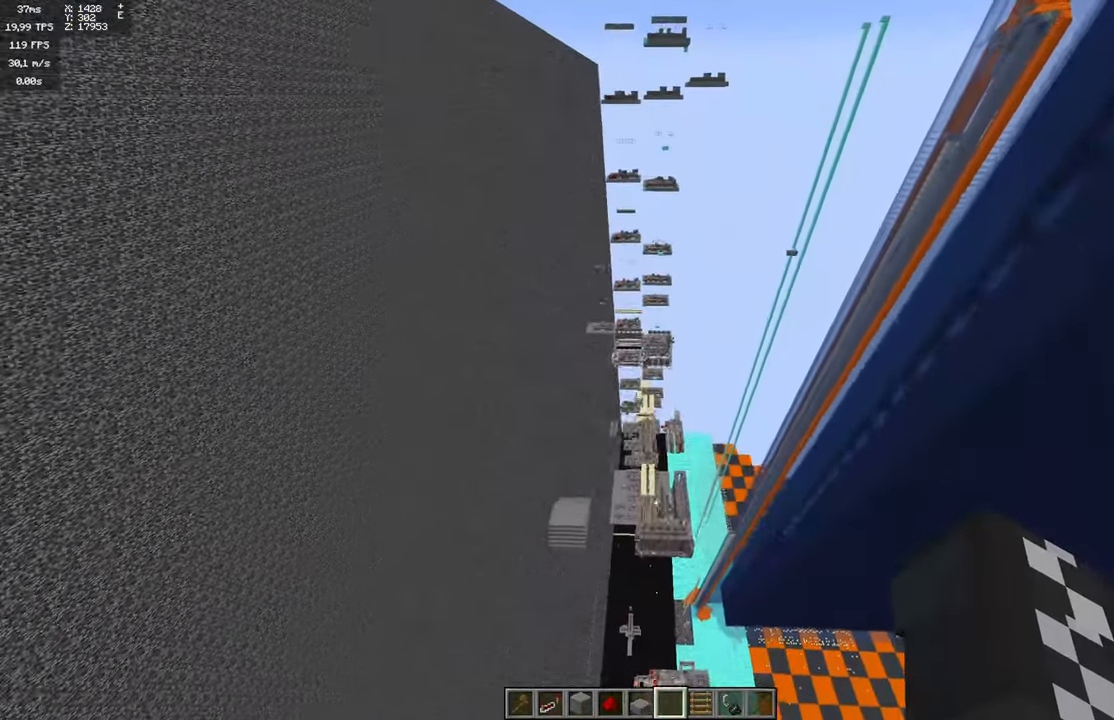
{"keys": ["w"], "mouse": [], "events": []}
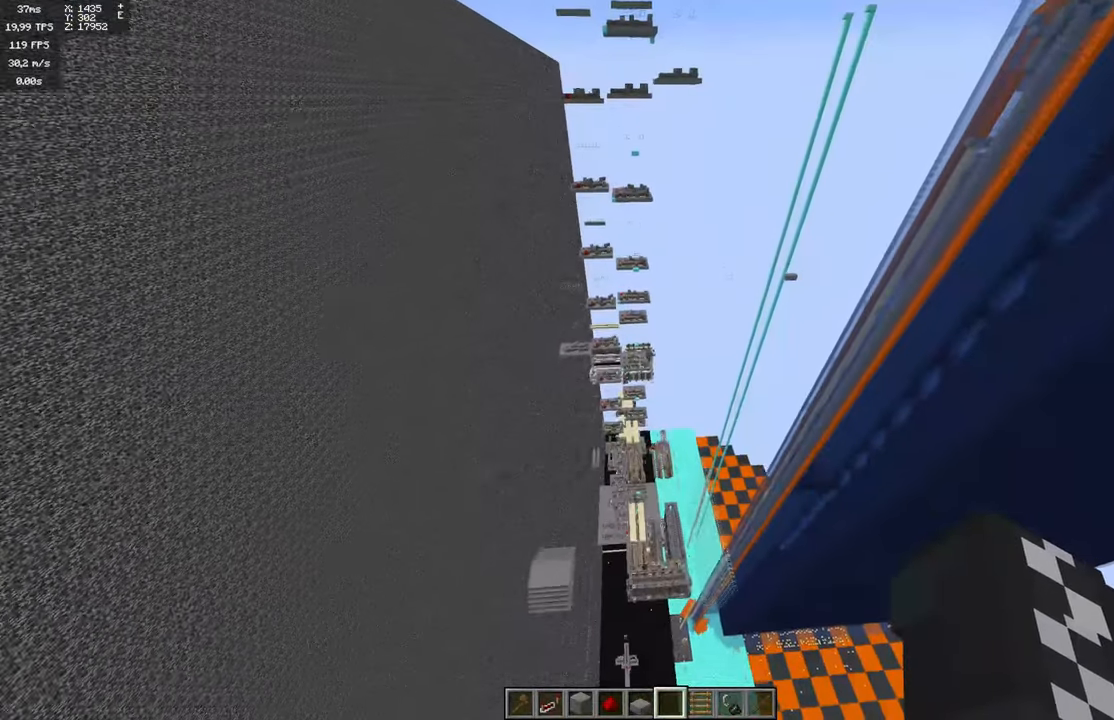
{"keys": ["w"], "mouse": [], "events": []}
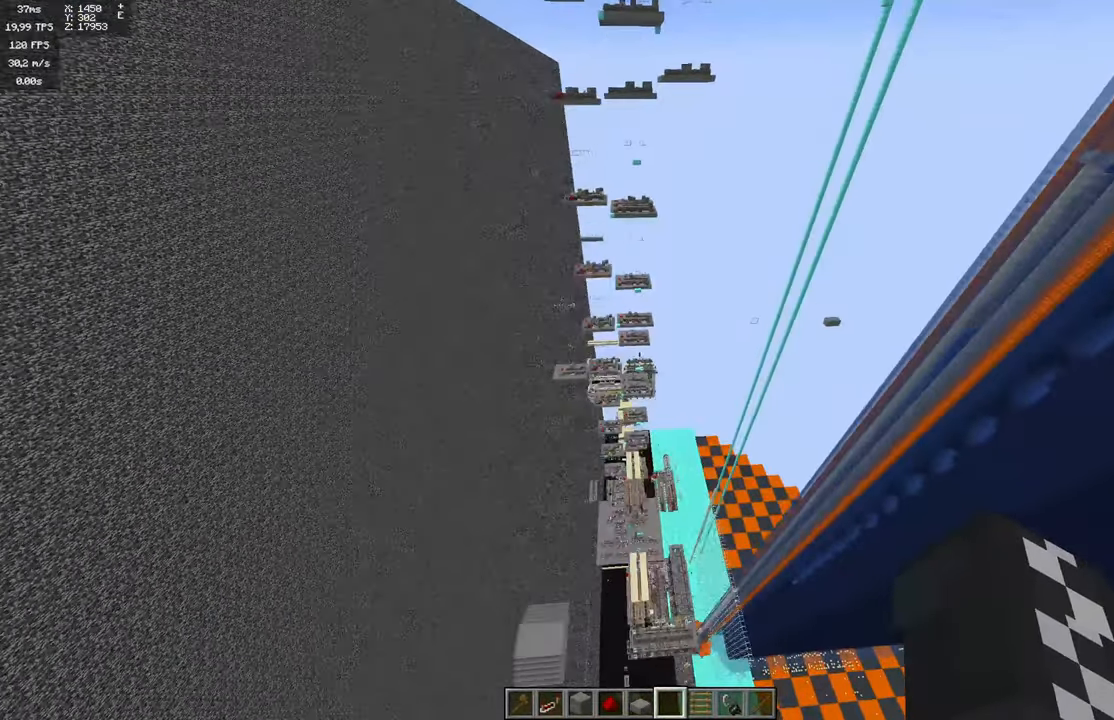
{"keys": [], "mouse": [], "events": [[417, "a", "down"], [417, "w", "up"], [450, "a", "up"]]}
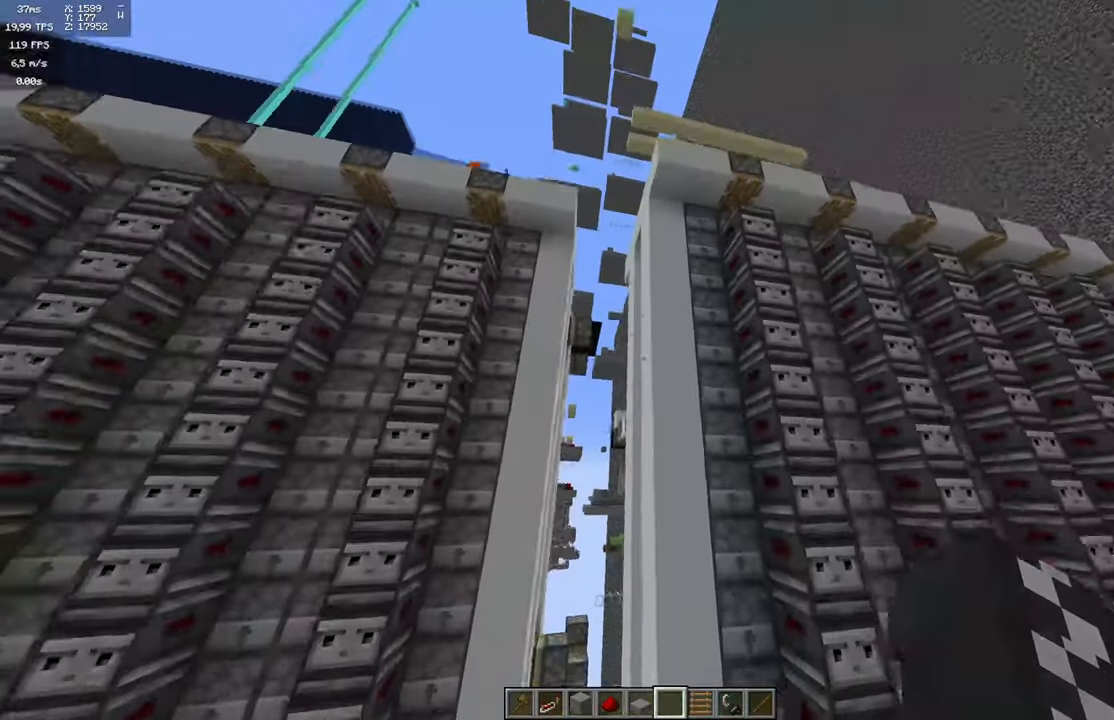
{"keys": ["w"], "mouse": [], "events": [[284, "w", "down"]]}
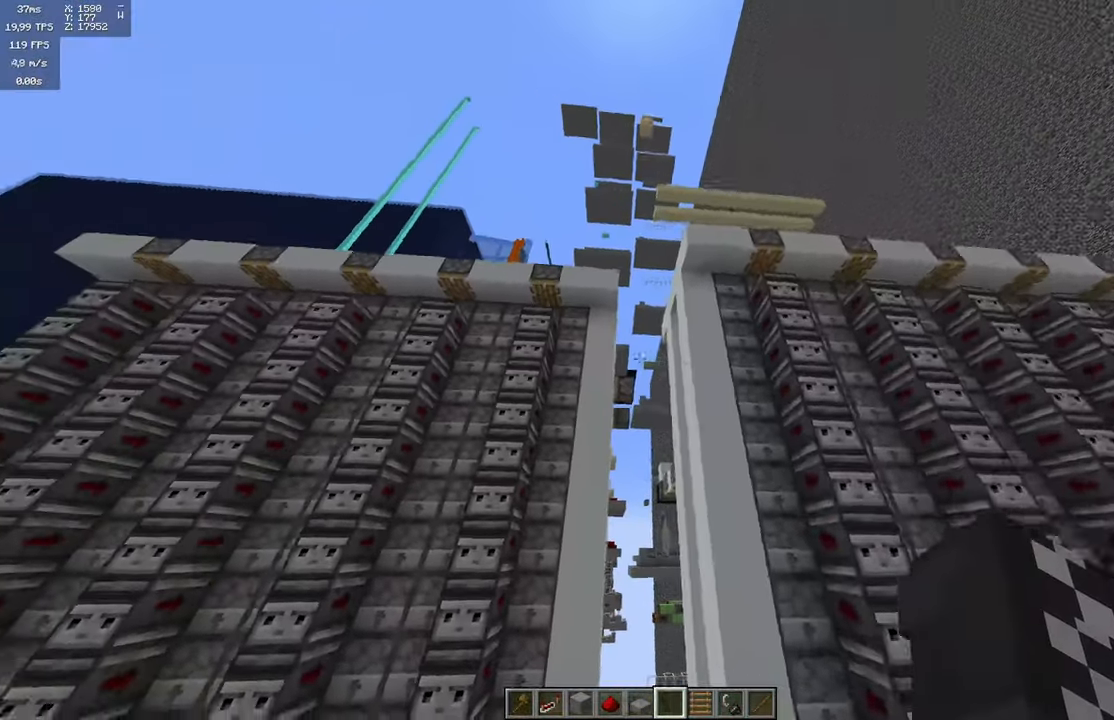
{"keys": ["w"], "mouse": [], "events": []}
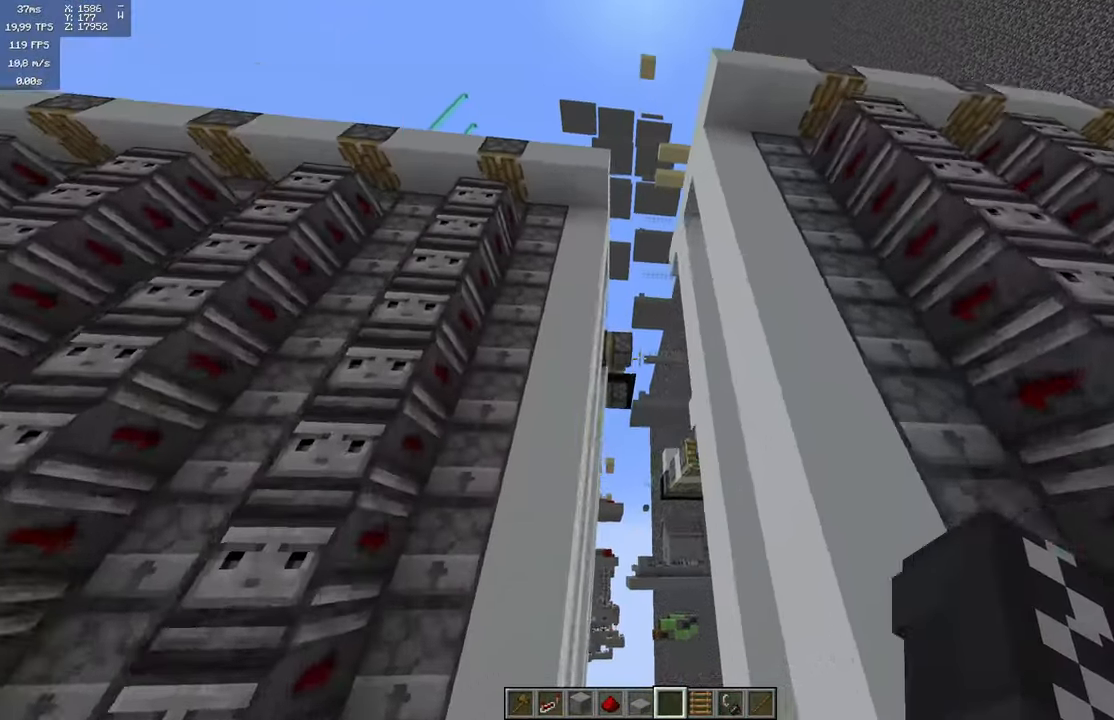
{"keys": [], "mouse": [], "events": [[434, "w", "up"]]}
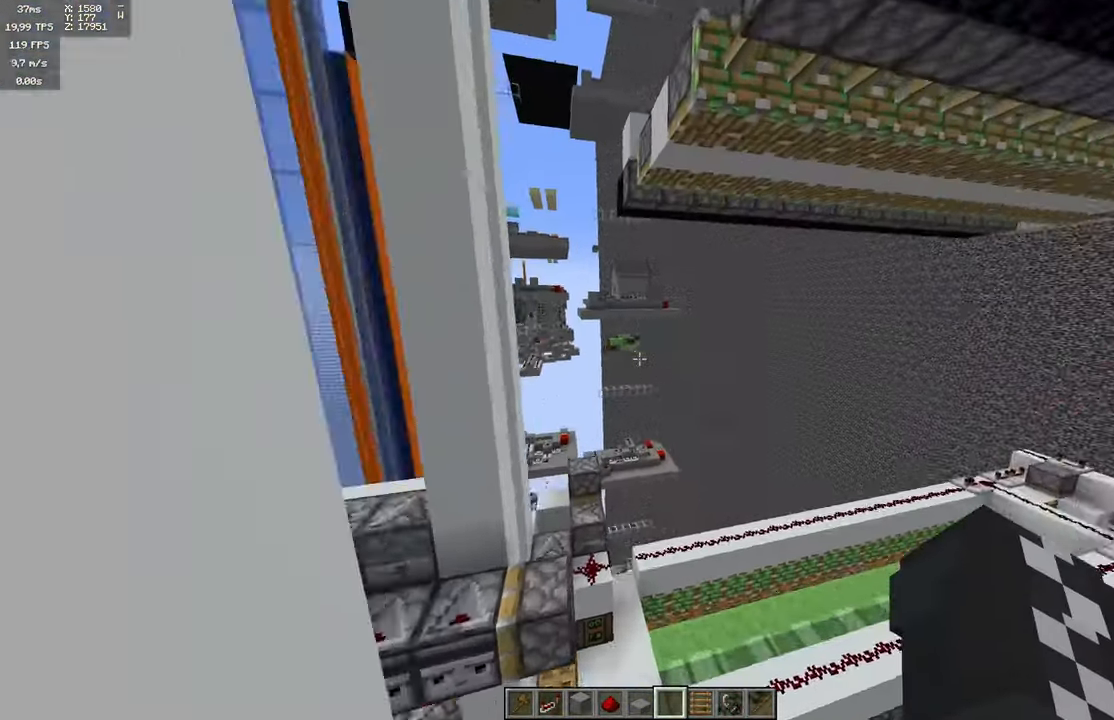
{"keys": ["d", "w"], "mouse": [], "events": [[317, "d", "down"], [367, "w", "down"]]}
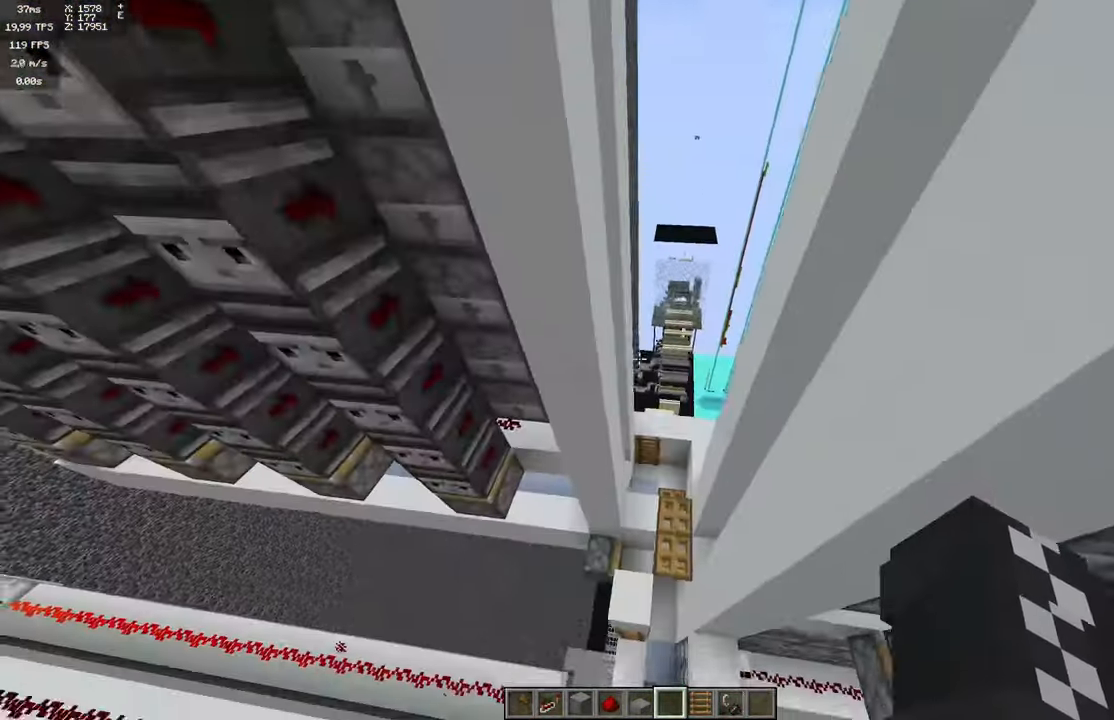
{"keys": ["w"], "mouse": [], "events": [[67, "d", "up"]]}
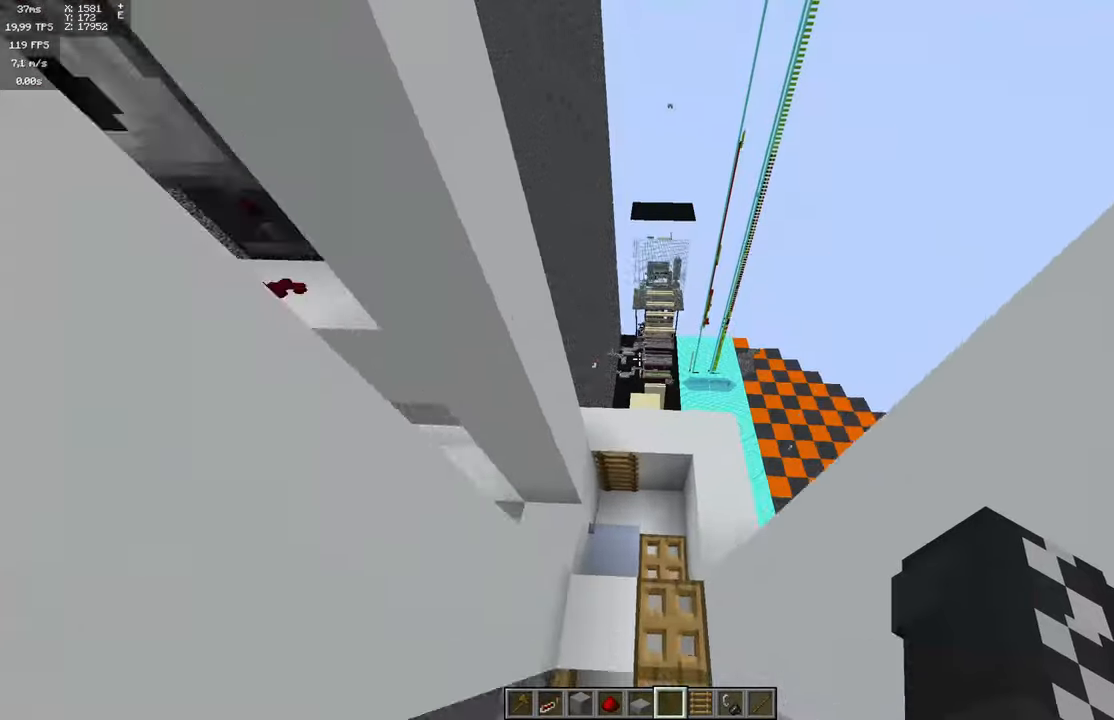
{"keys": [], "mouse": [], "events": [[16, "w", "up"]]}
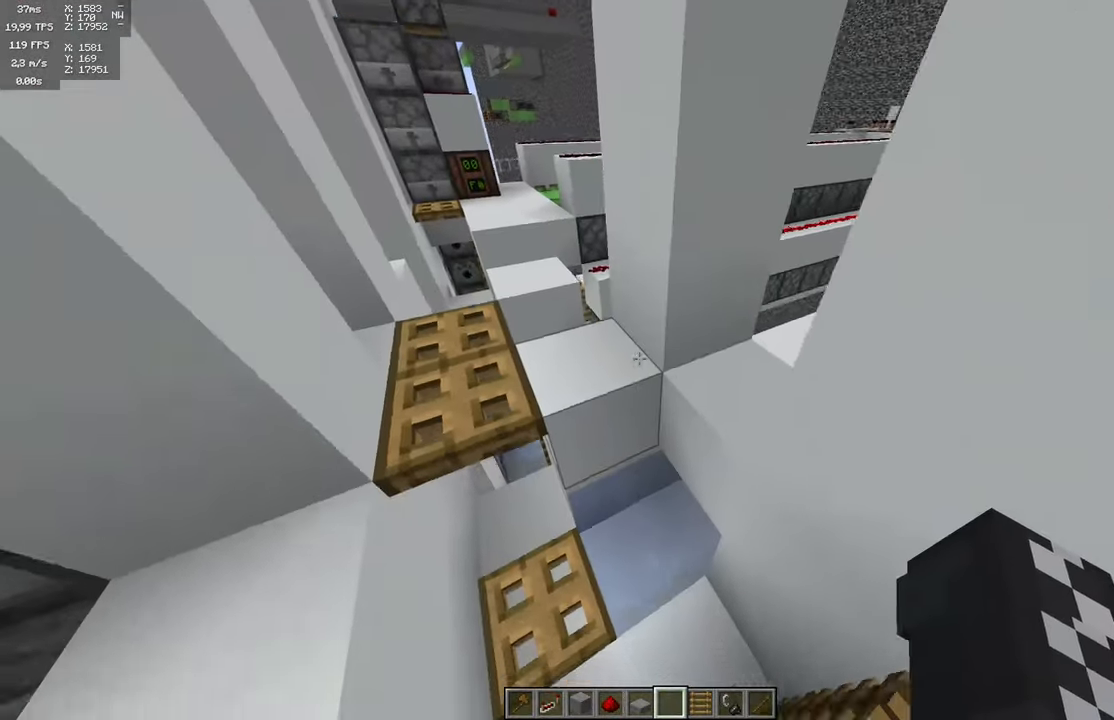
{"keys": [], "mouse": [], "events": []}